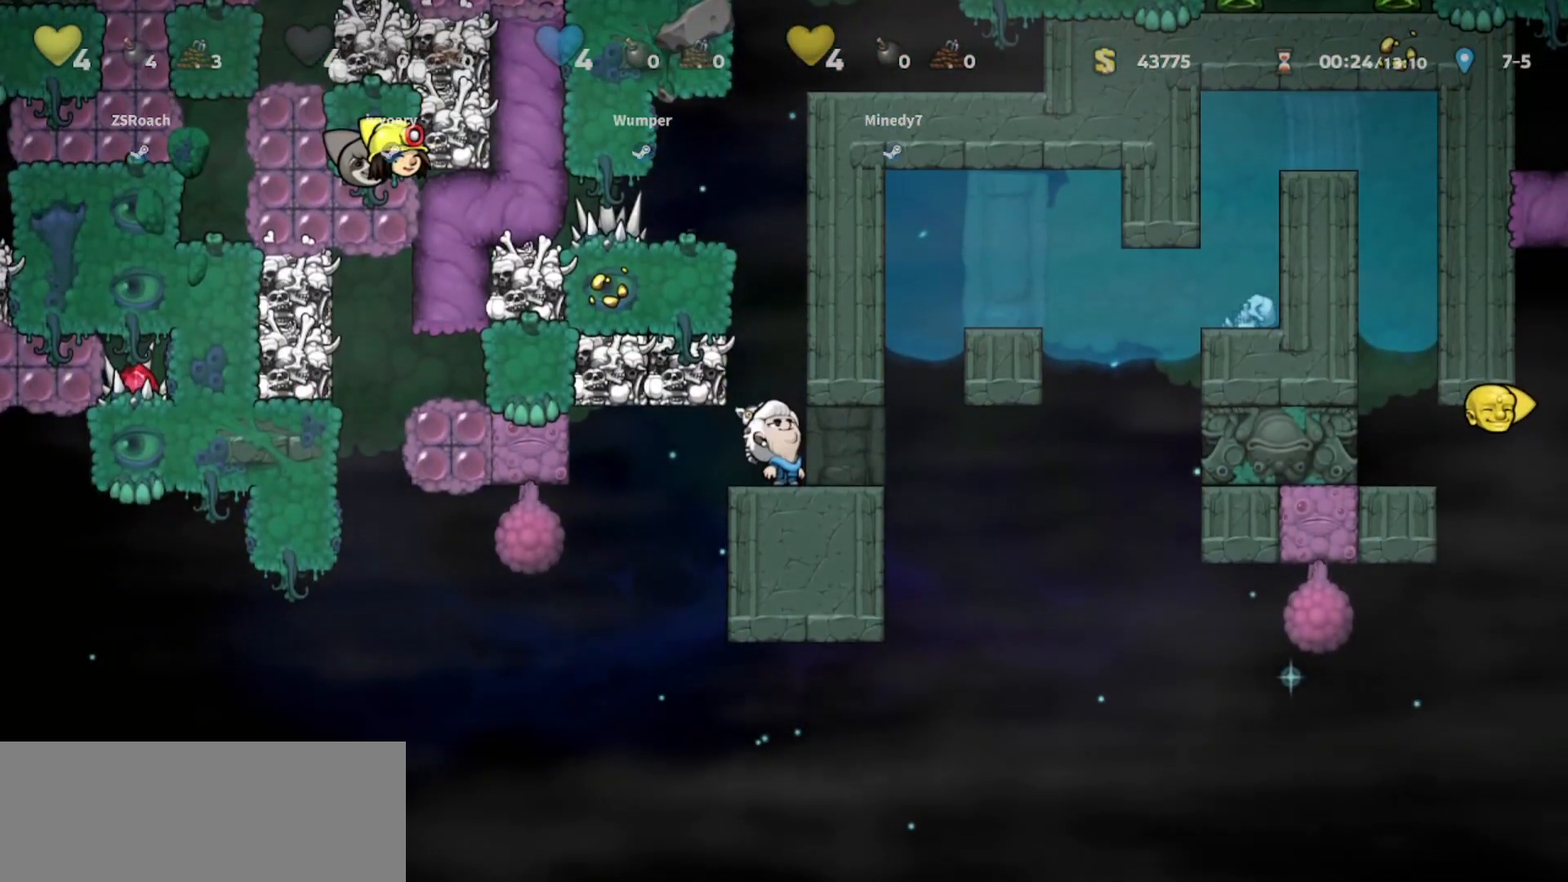
Gameplay with keyboard; each line is a JSON object with the keys held at the frame after it. "events" lists presses ("down") and releases ("up") of "bomb", "door", "down", "escape", "jump", "left", "right", "rope", "tab", "up", "walk" and "whip" between this image and that frame as [ms after this image, input, new state], when the widget could be followed in between. No other keys are recorded. Mouse input is not recorded. Key names are as the overlay labels them; some are game actions (e.g. jump) rather than physical keys.
{"keys": ["up", "walk"], "events": []}
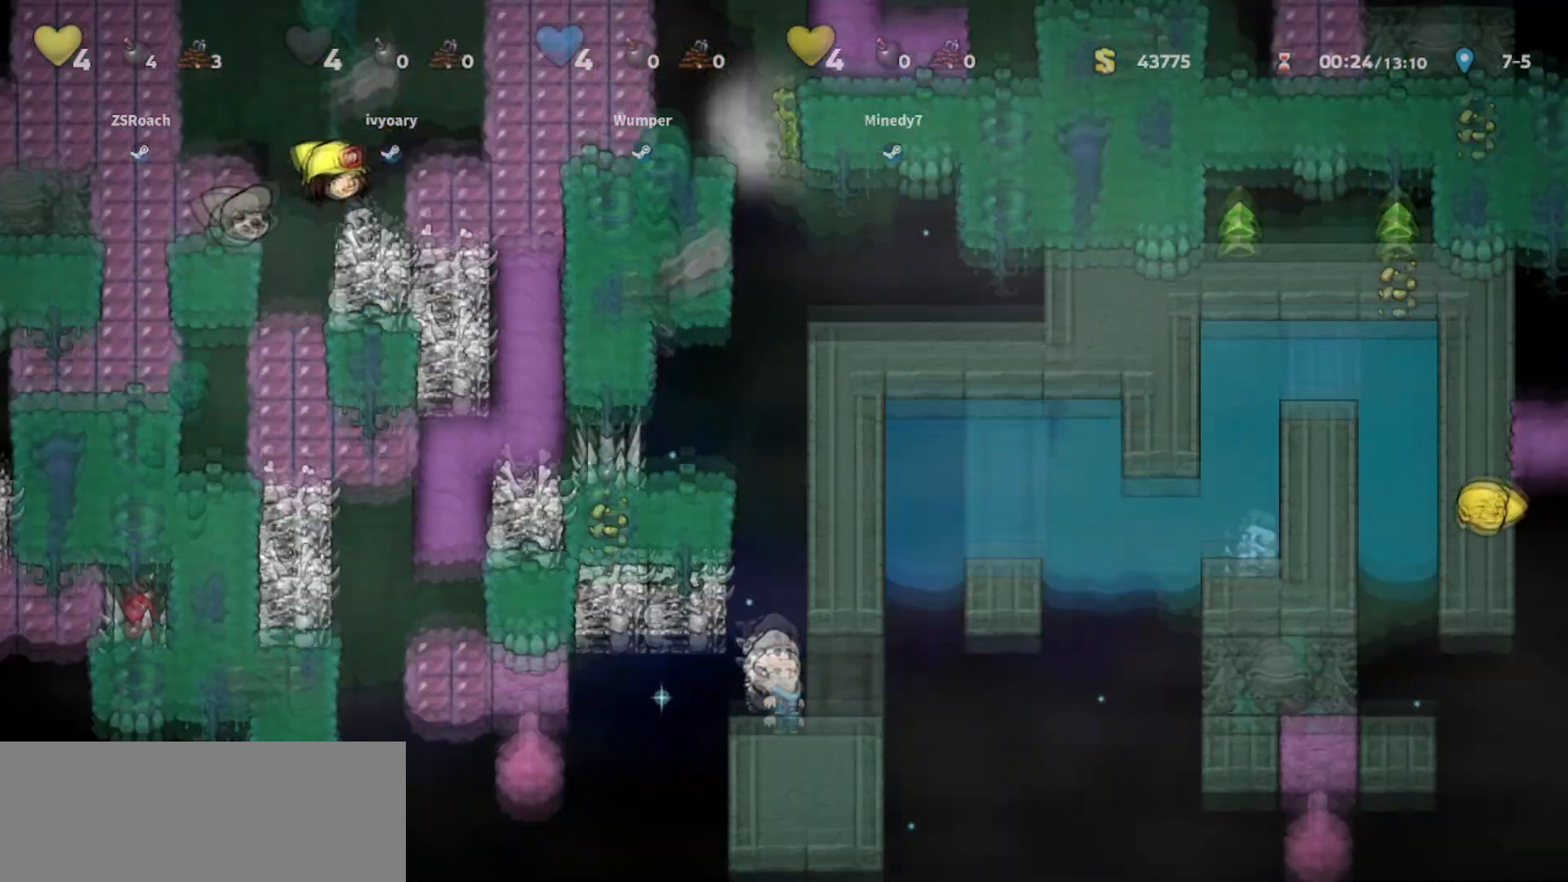
{"keys": ["up", "walk"], "events": []}
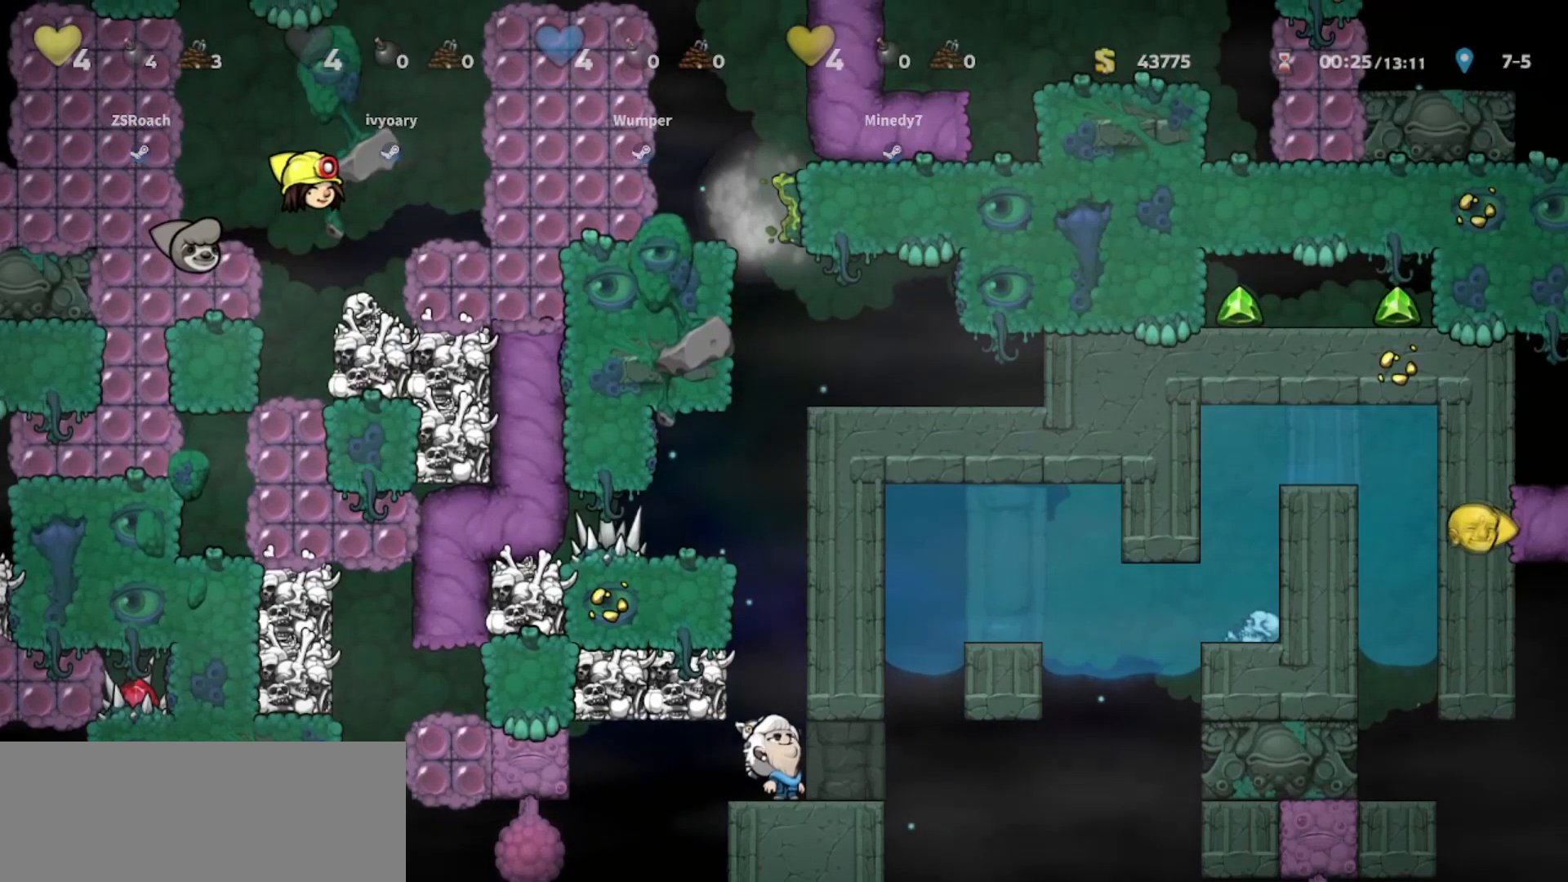
{"keys": ["up", "walk"], "events": []}
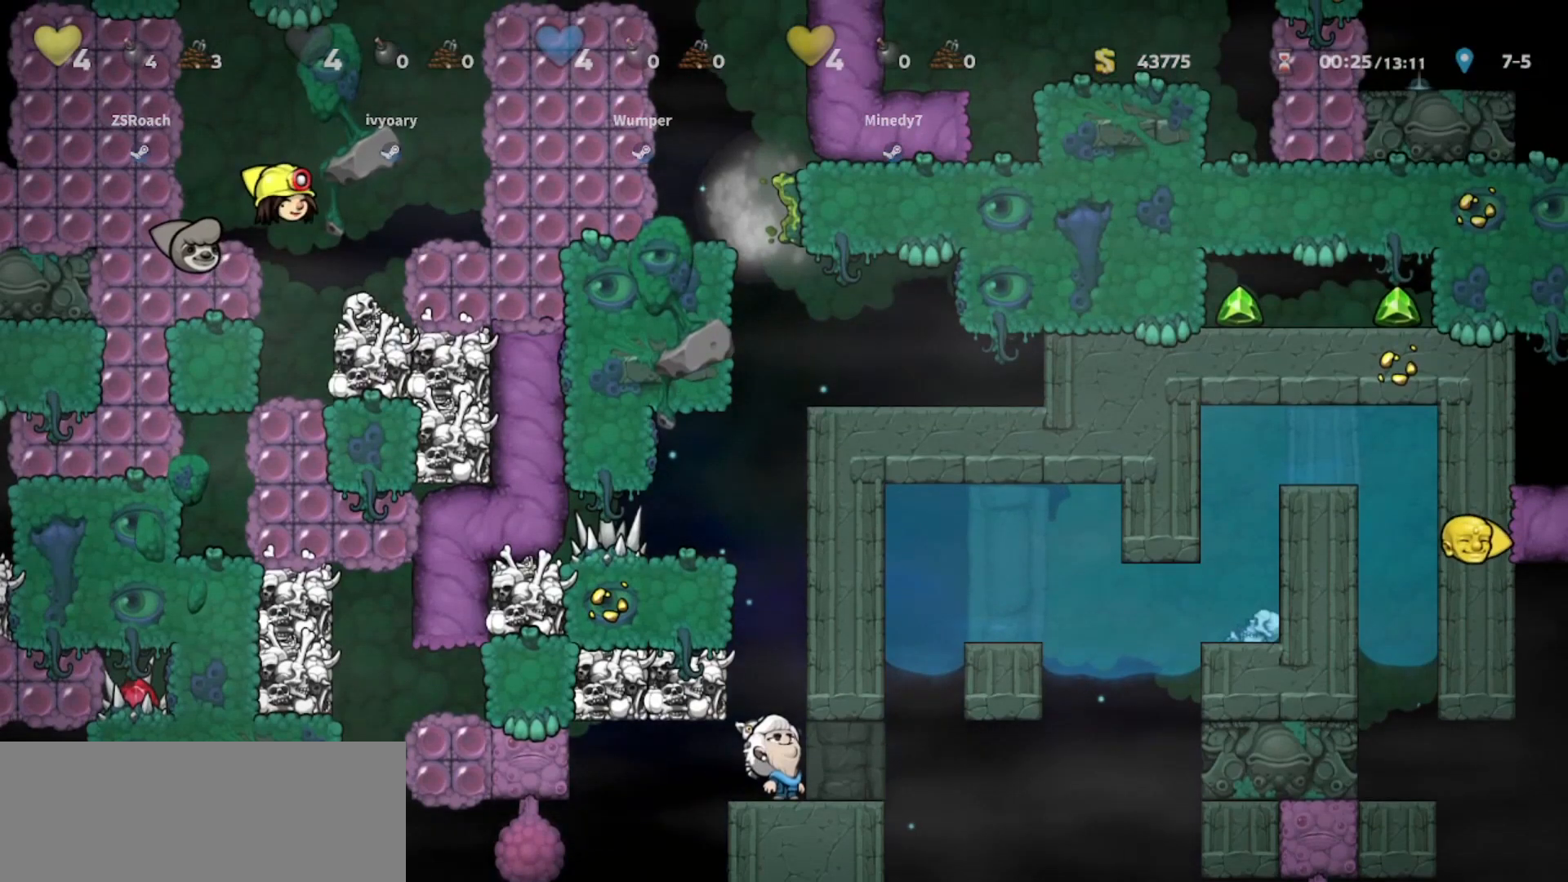
{"keys": ["up", "walk"], "events": []}
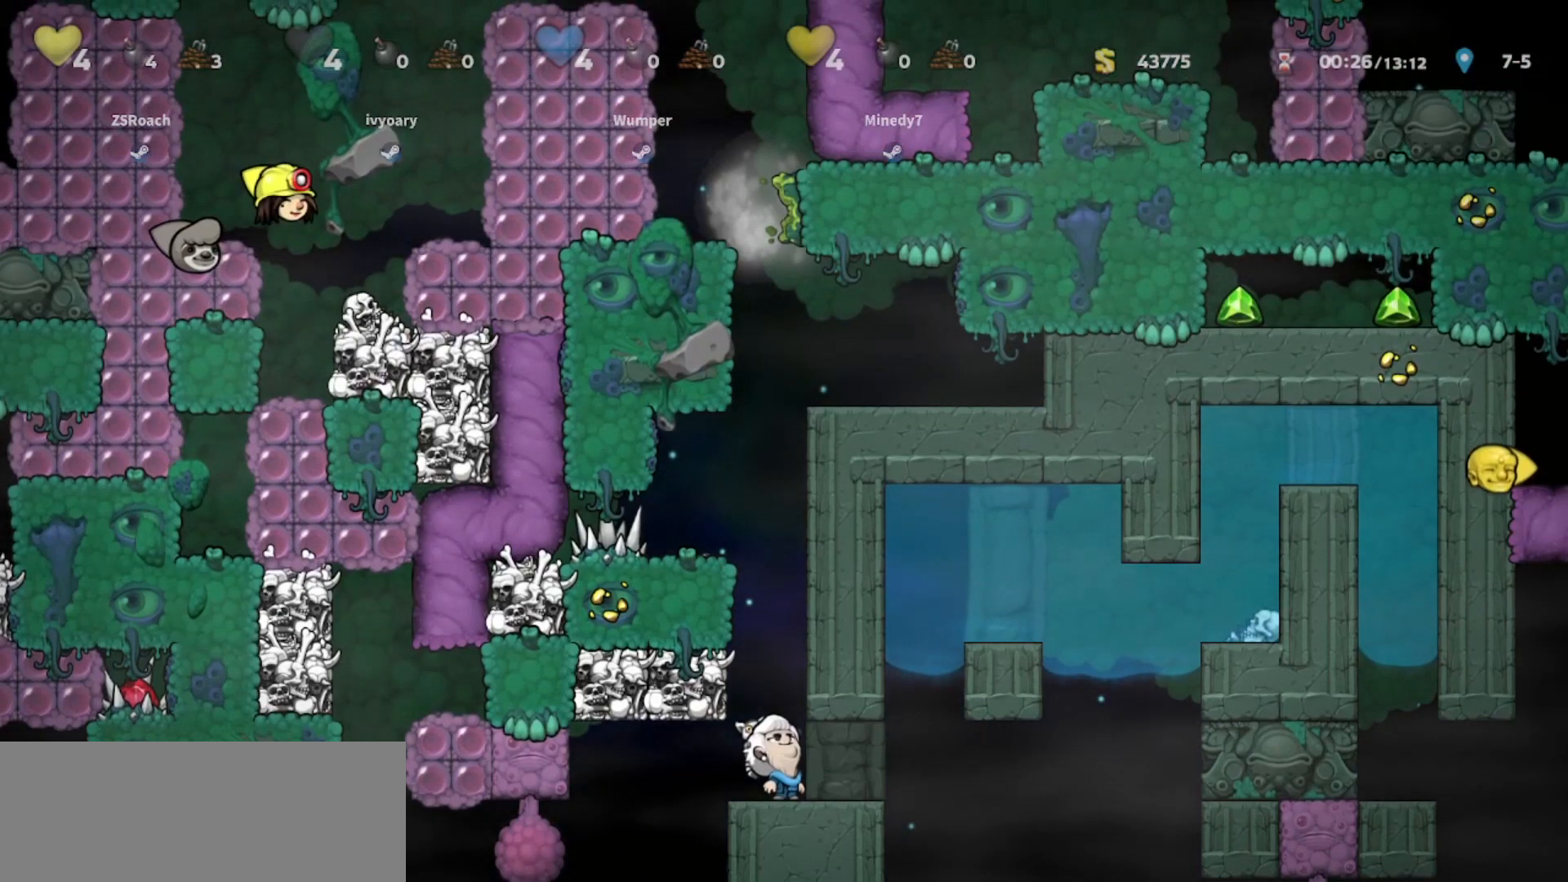
{"keys": ["up", "walk"], "events": []}
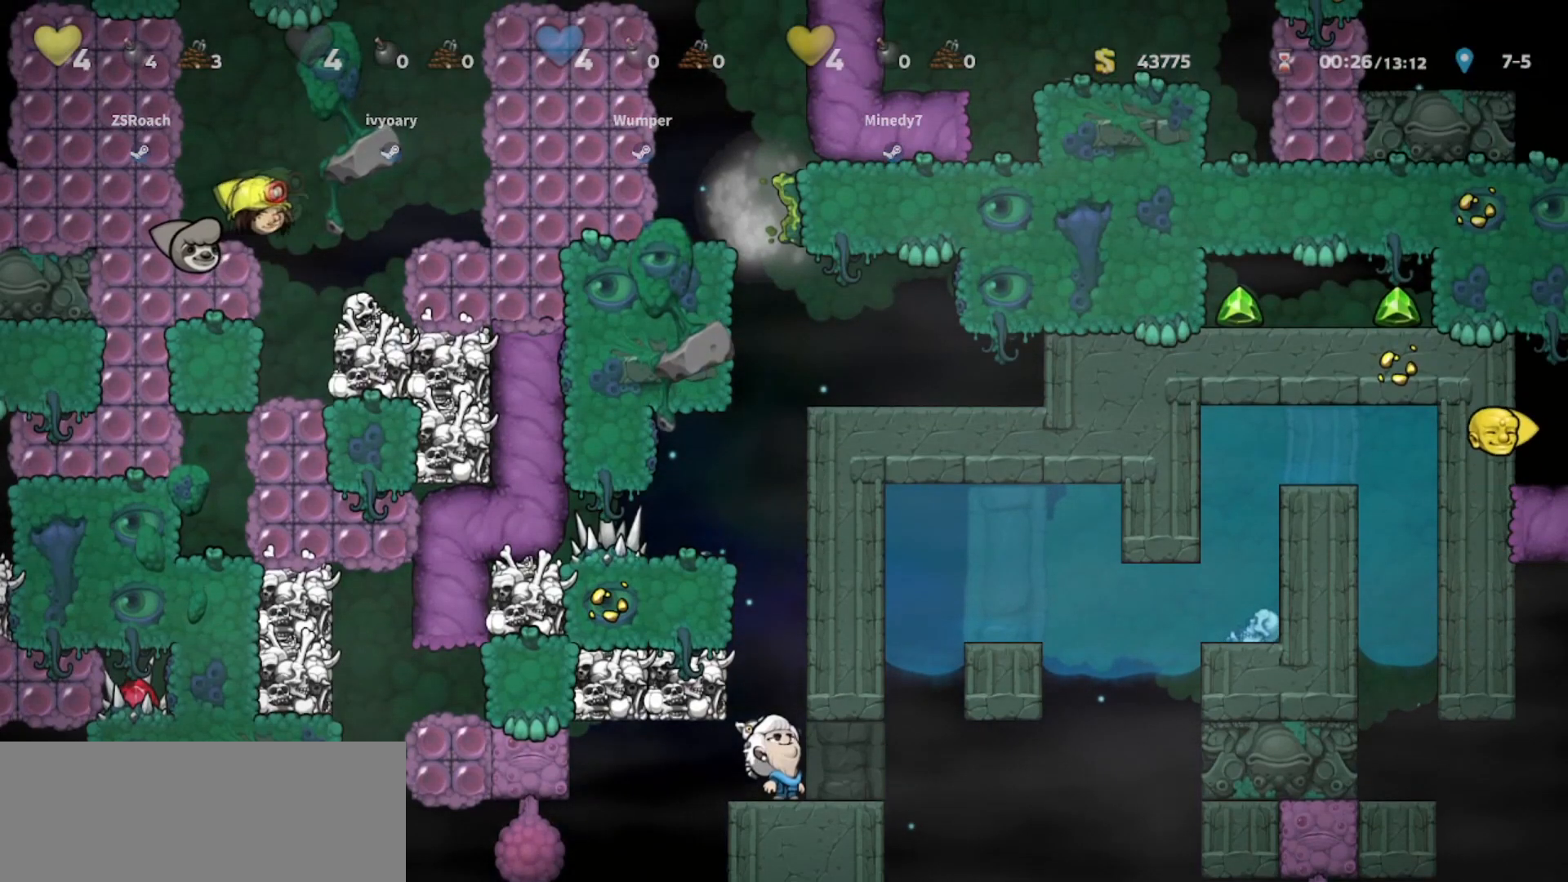
{"keys": ["up", "walk"], "events": []}
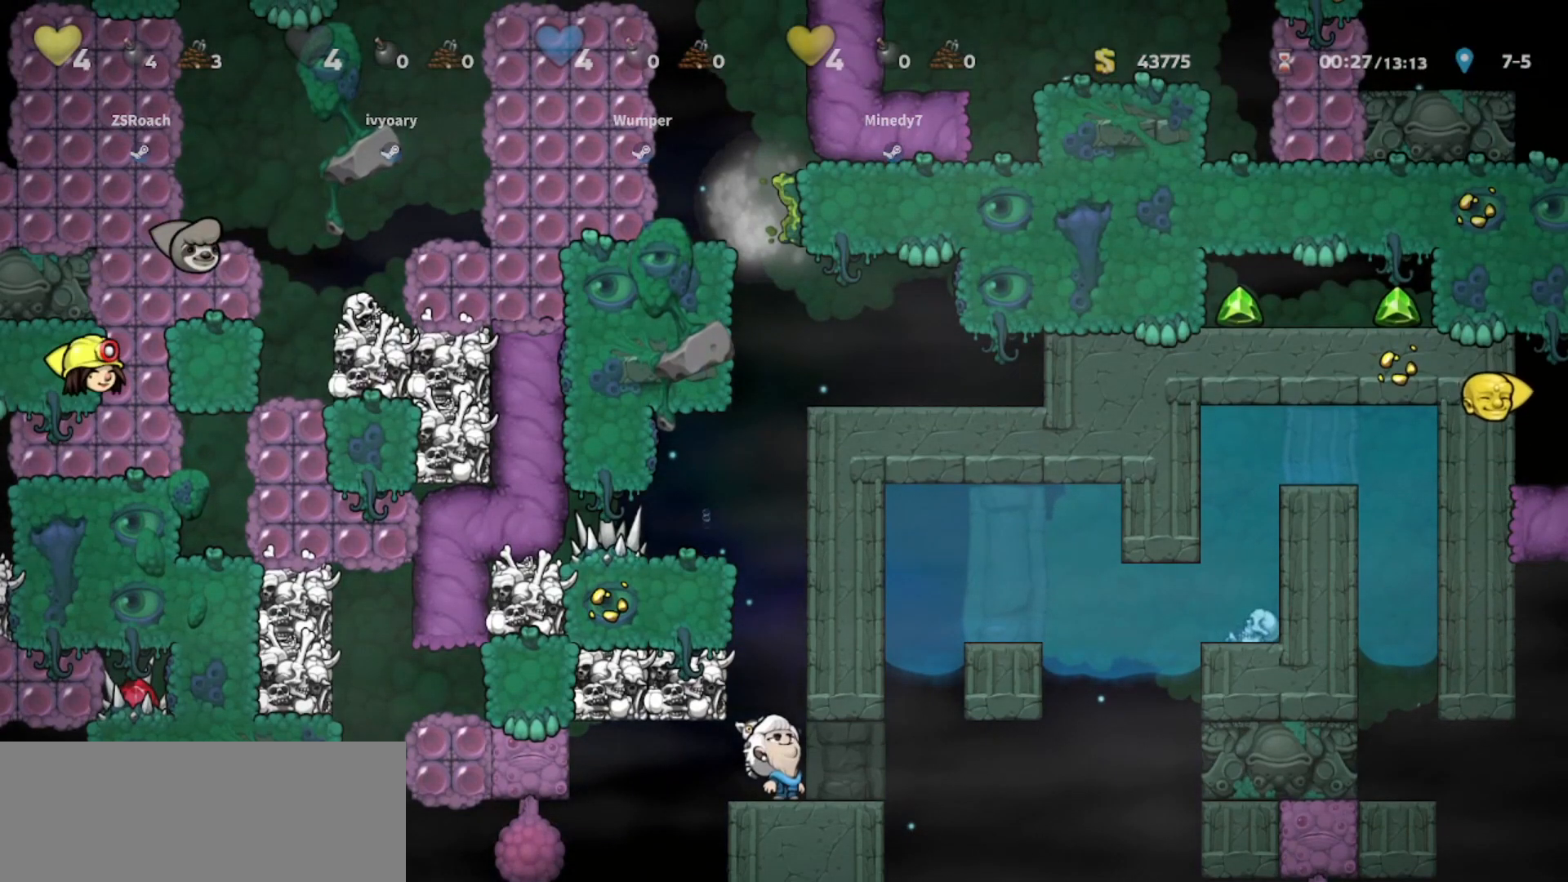
{"keys": ["up", "walk"], "events": []}
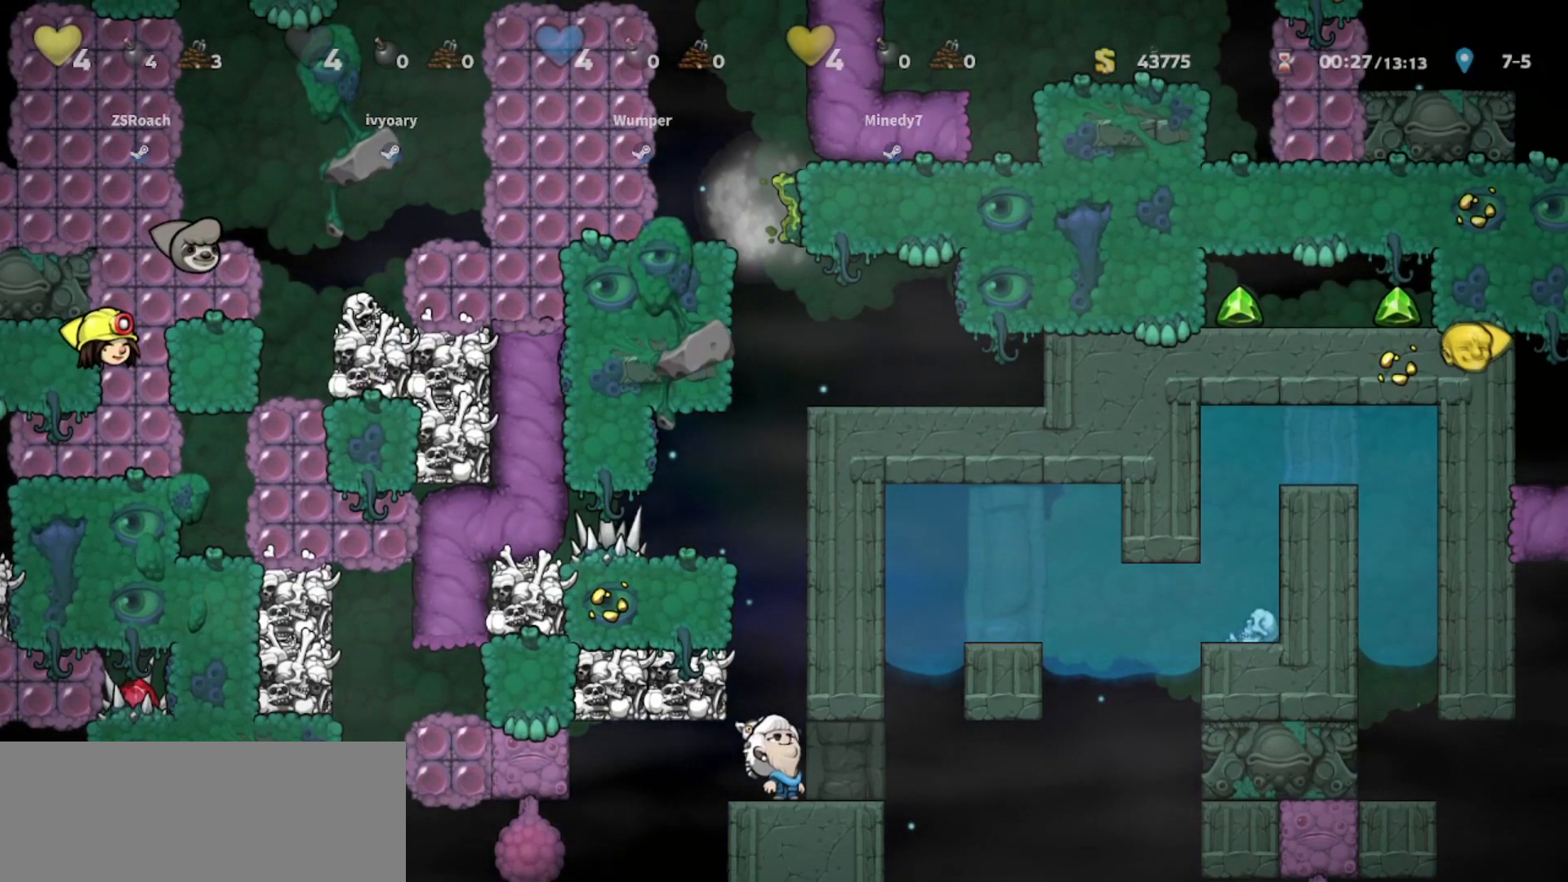
{"keys": ["up", "walk"], "events": []}
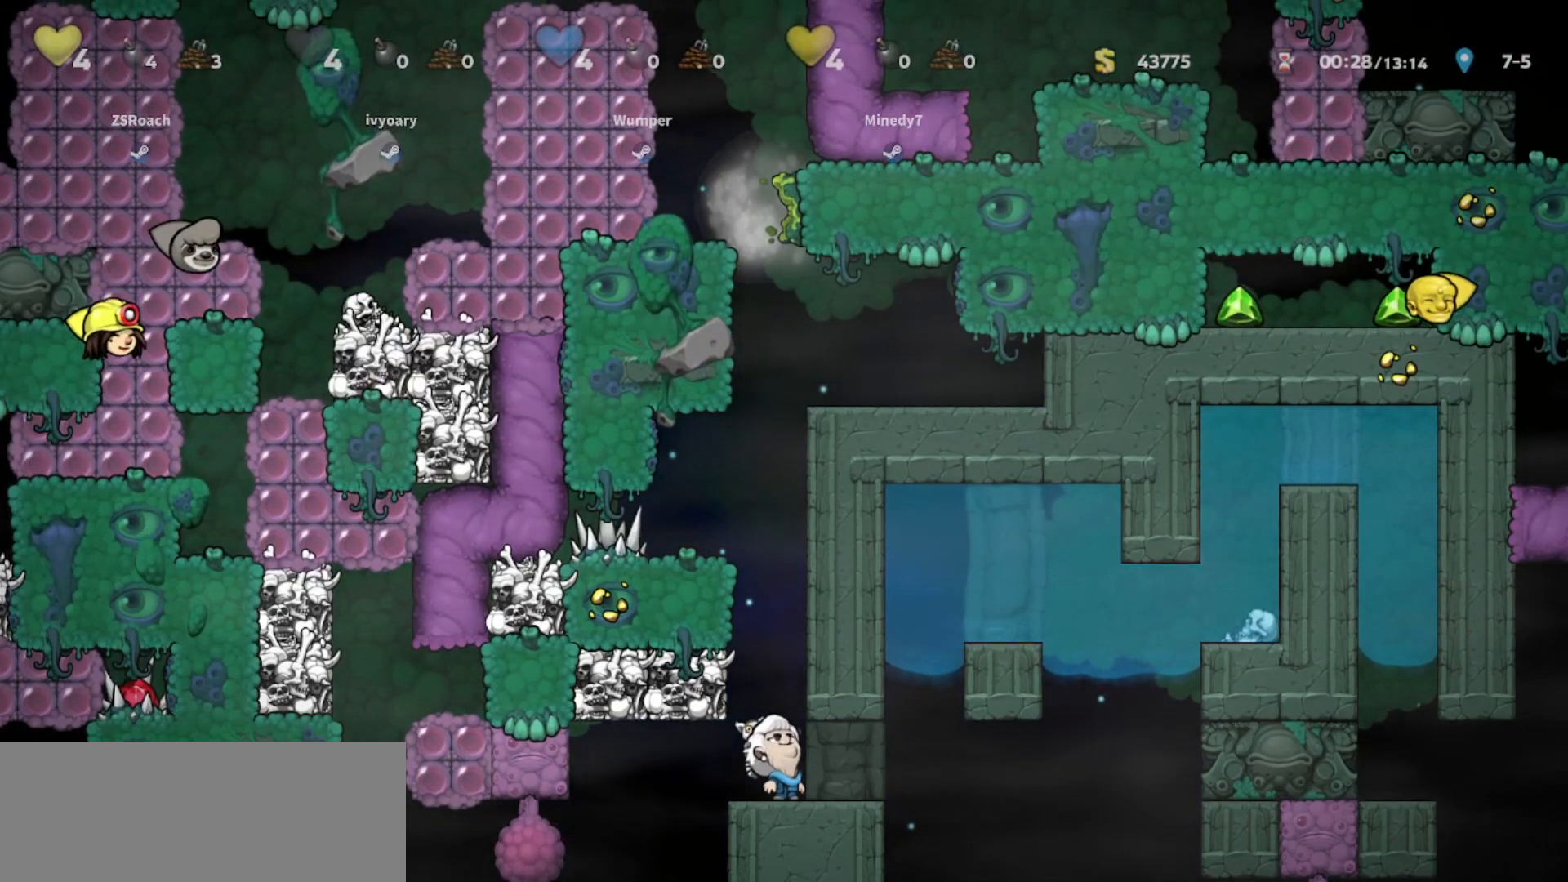
{"keys": ["up", "walk"], "events": []}
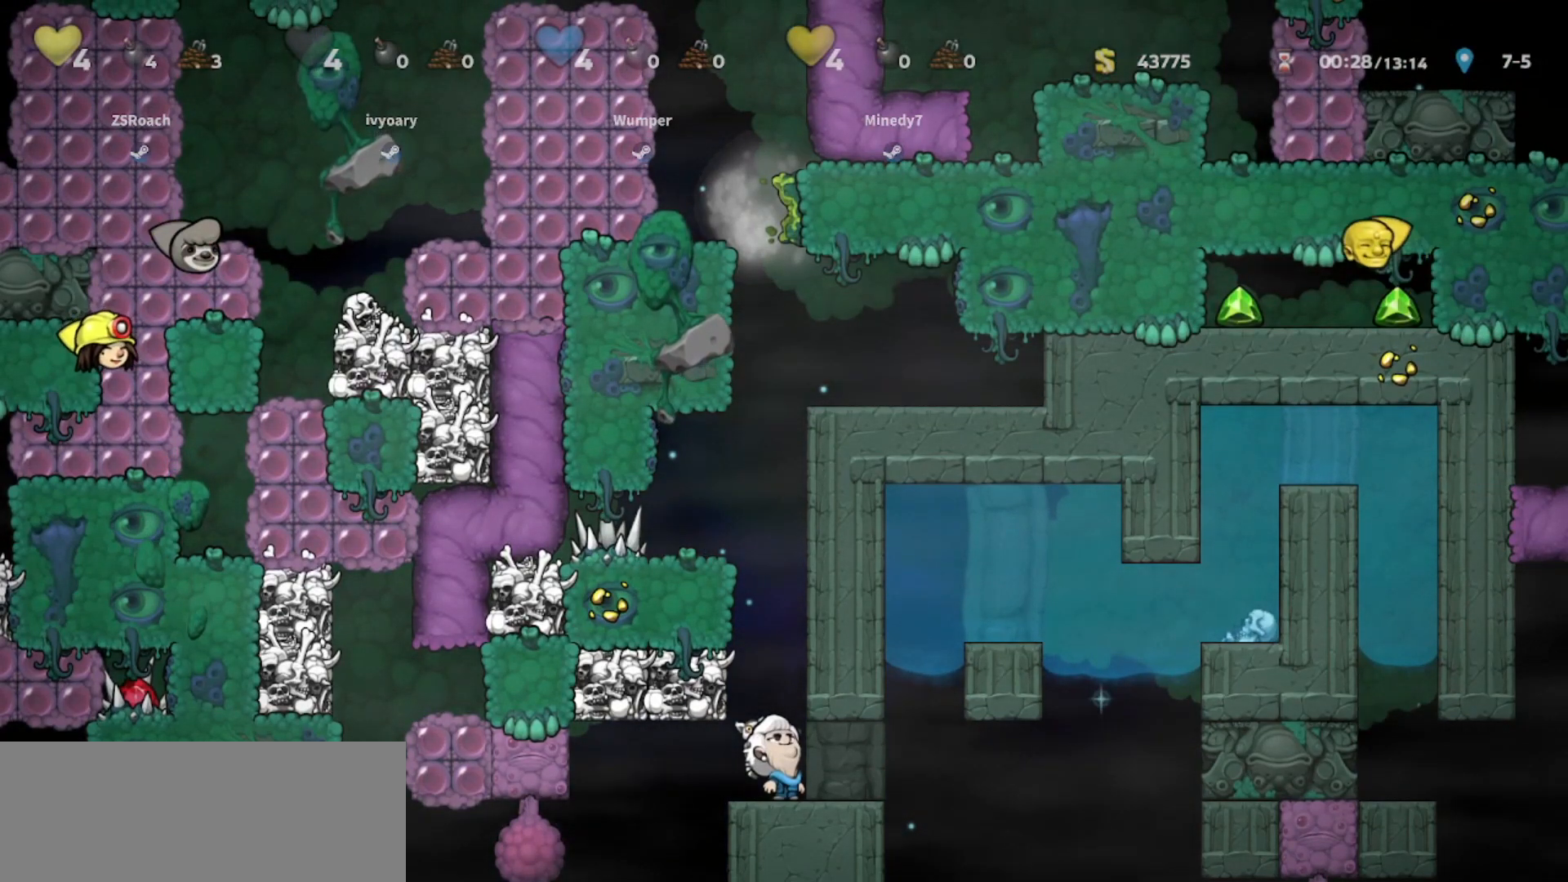
{"keys": ["up", "walk"], "events": []}
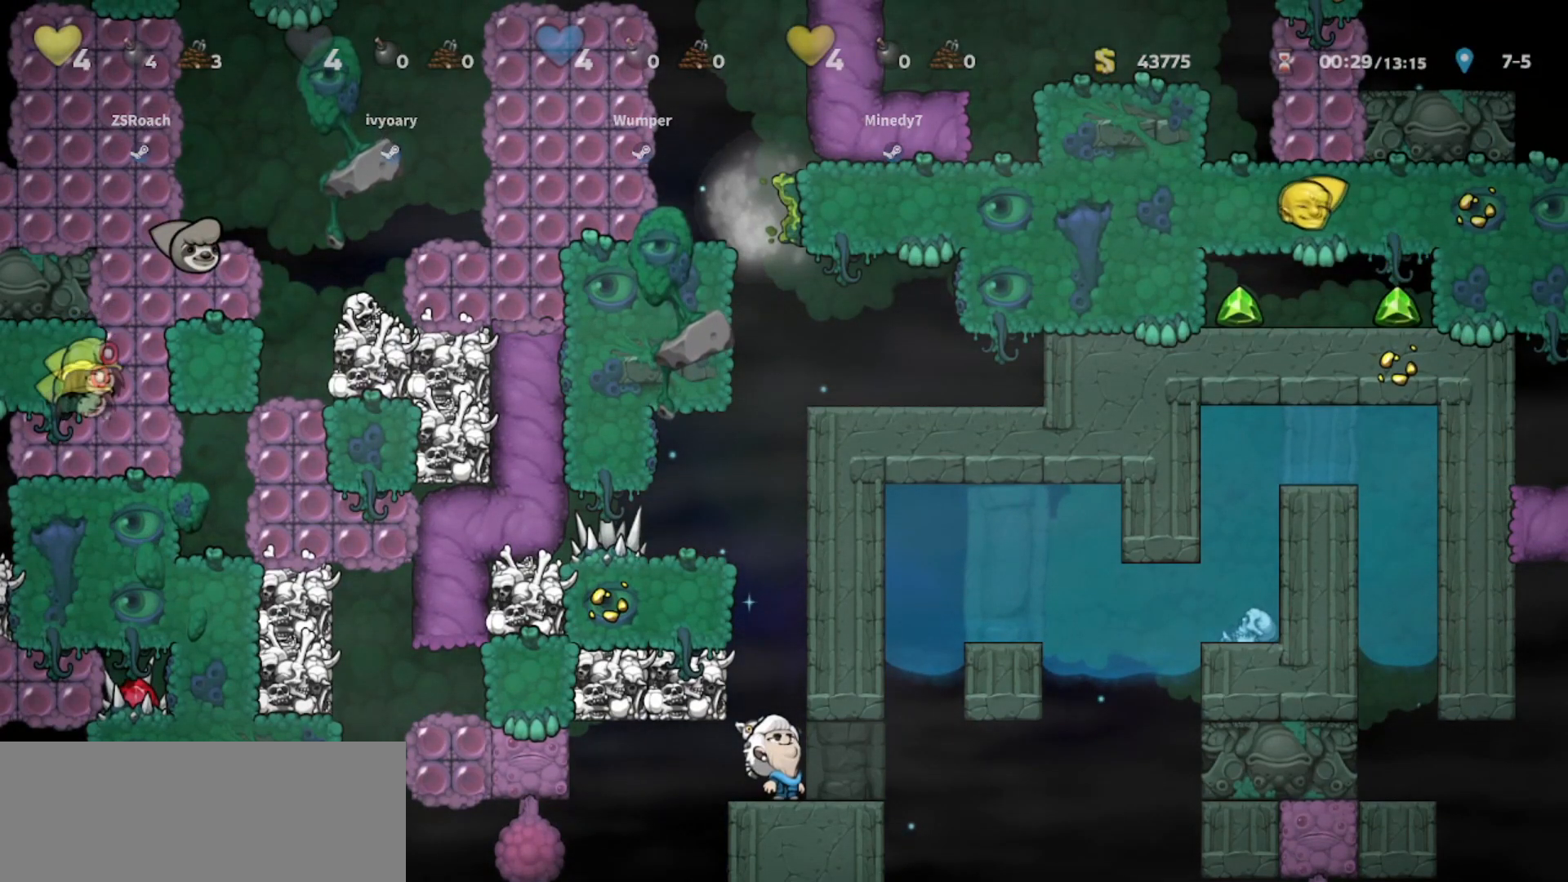
{"keys": ["up", "walk"], "events": []}
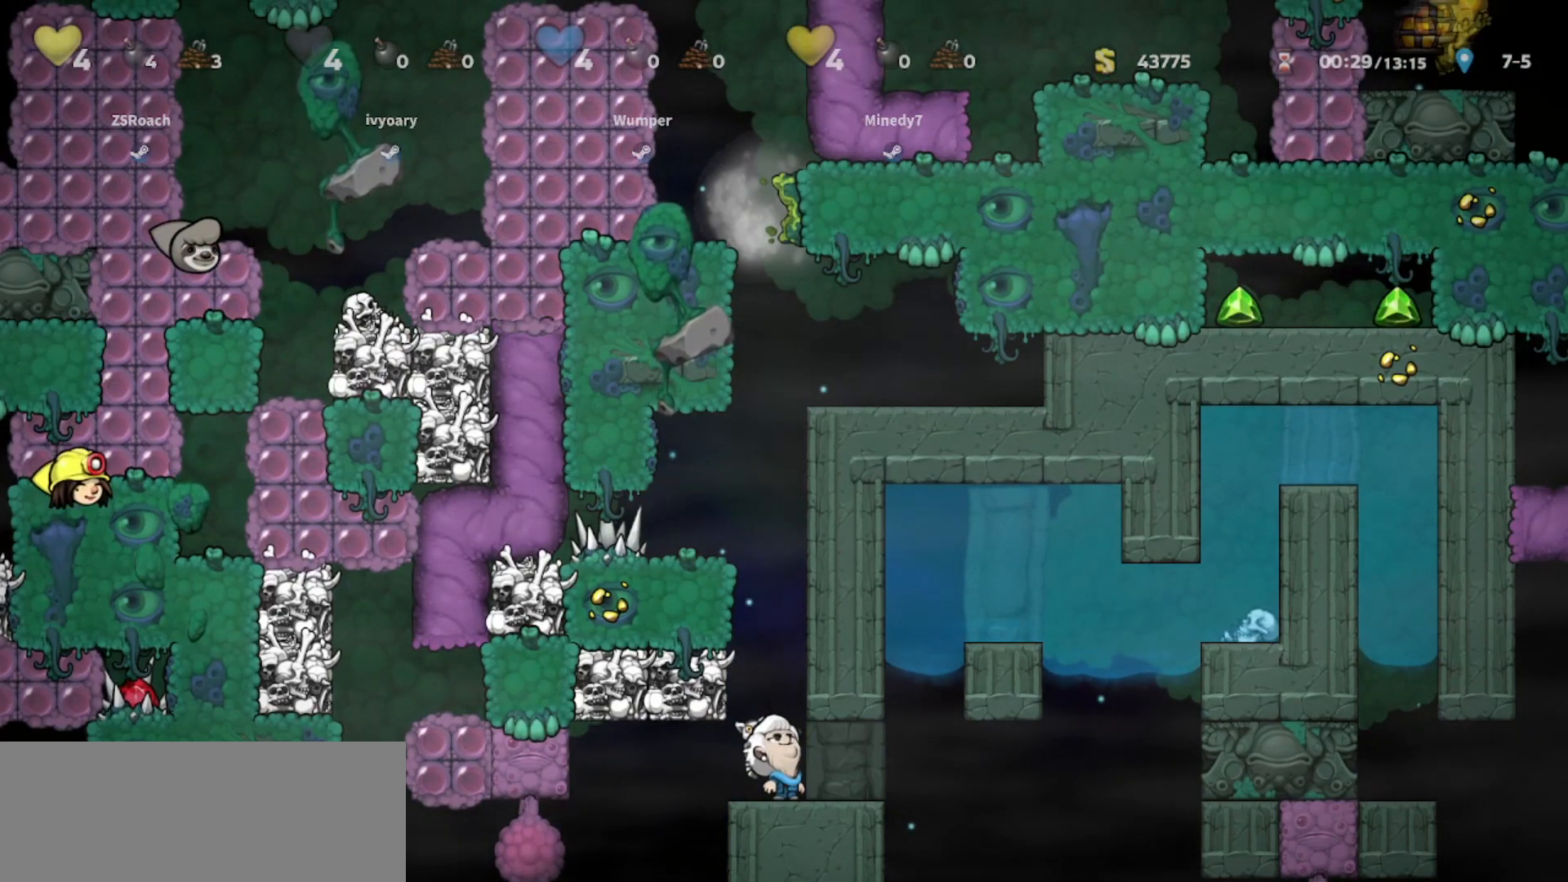
{"keys": ["up", "walk"], "events": []}
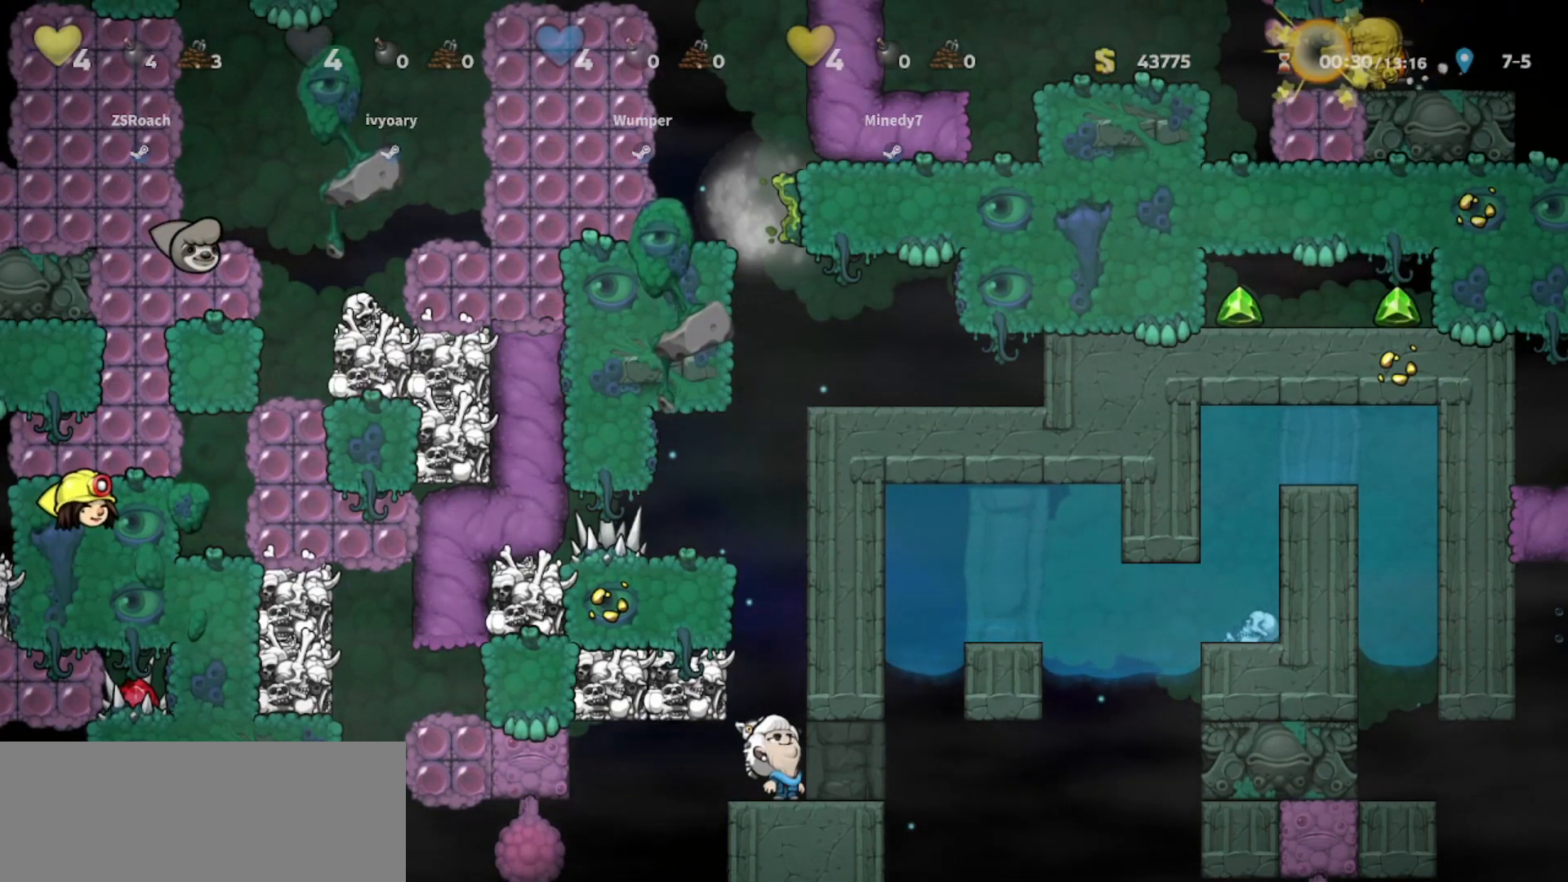
{"keys": ["walk"], "events": [[167, "up", "up"]]}
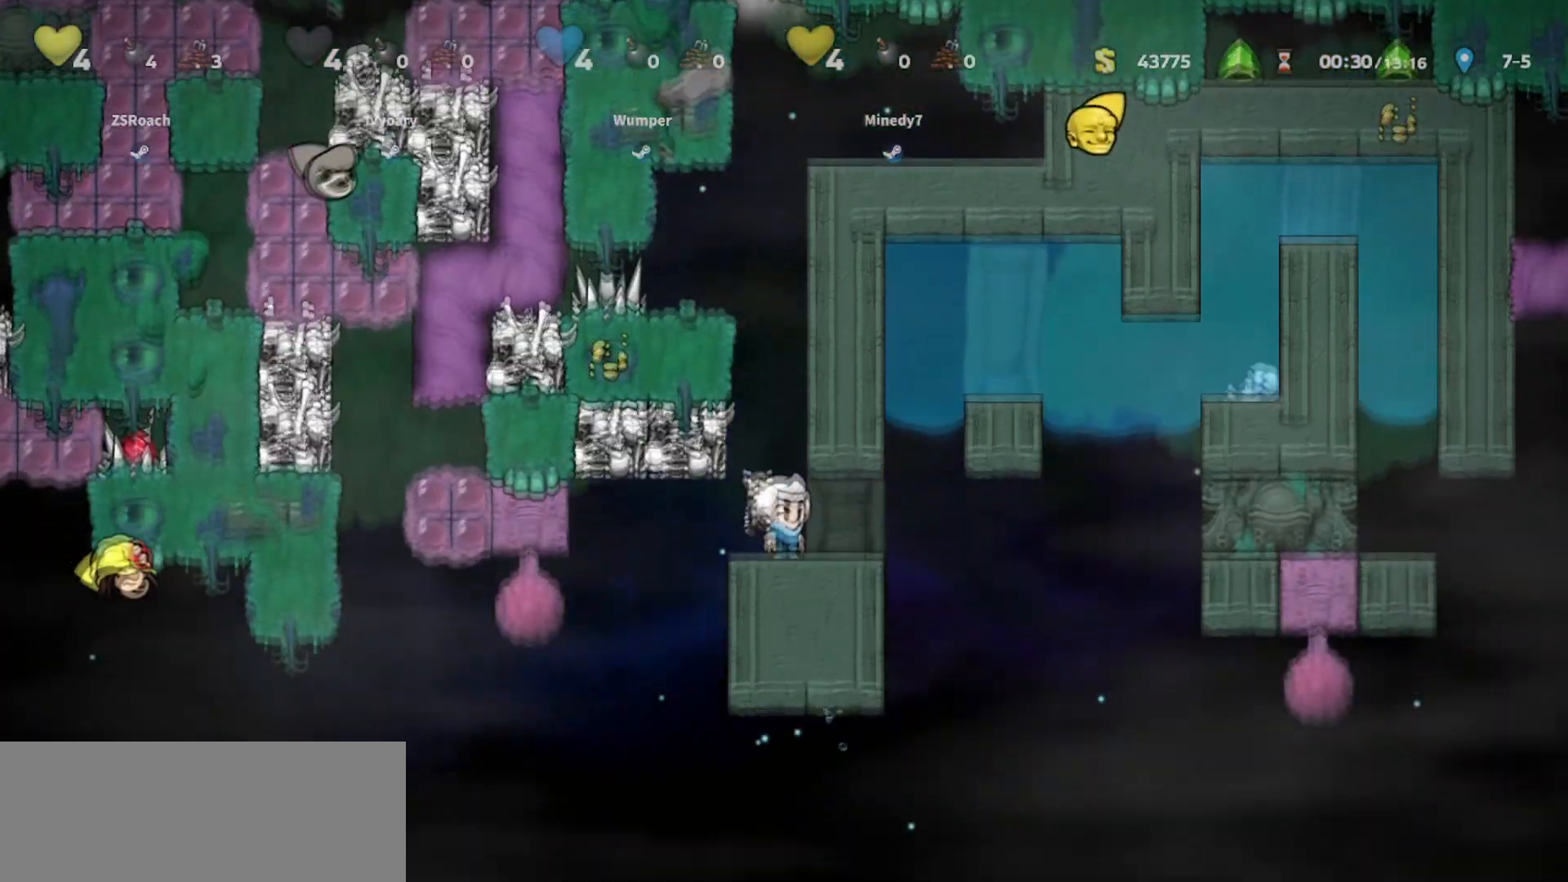
{"keys": ["walk"], "events": []}
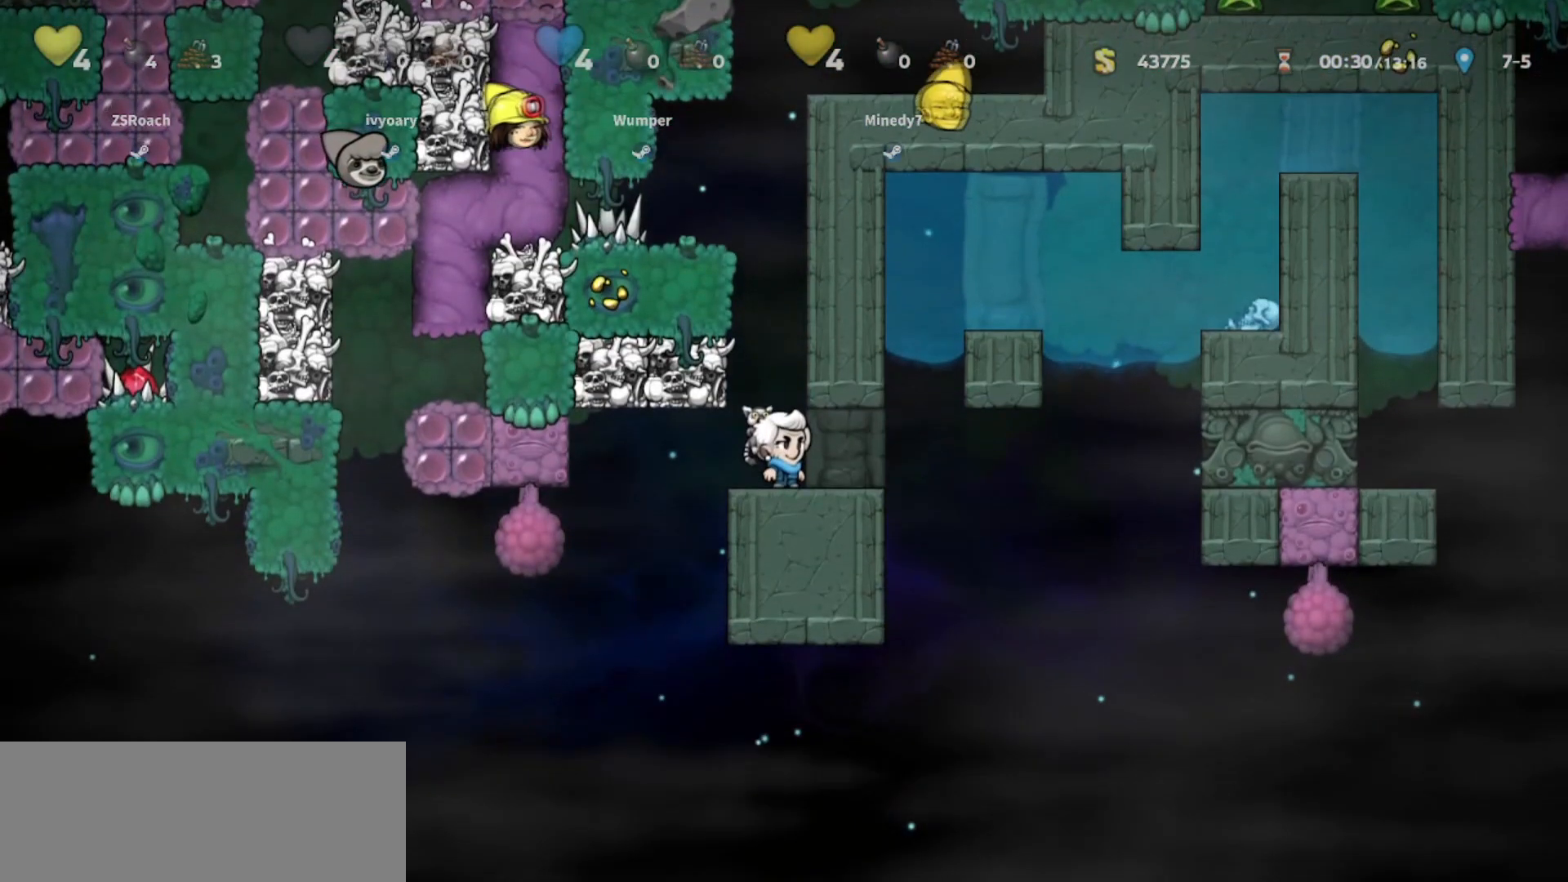
{"keys": ["walk"], "events": []}
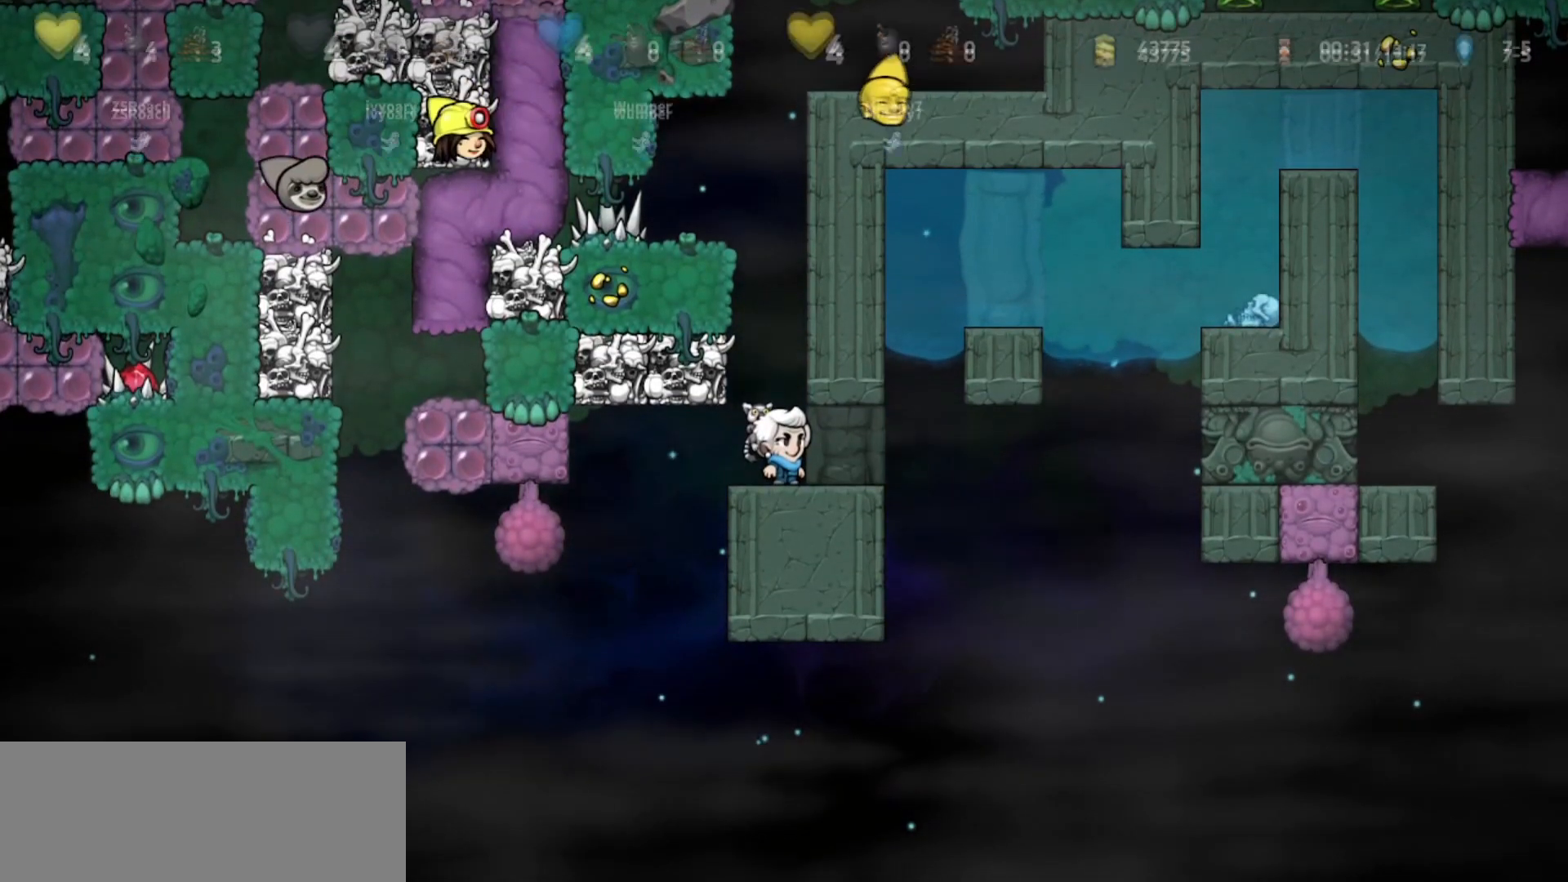
{"keys": ["walk"], "events": [[401, "jump", "down"], [501, "jump", "up"]]}
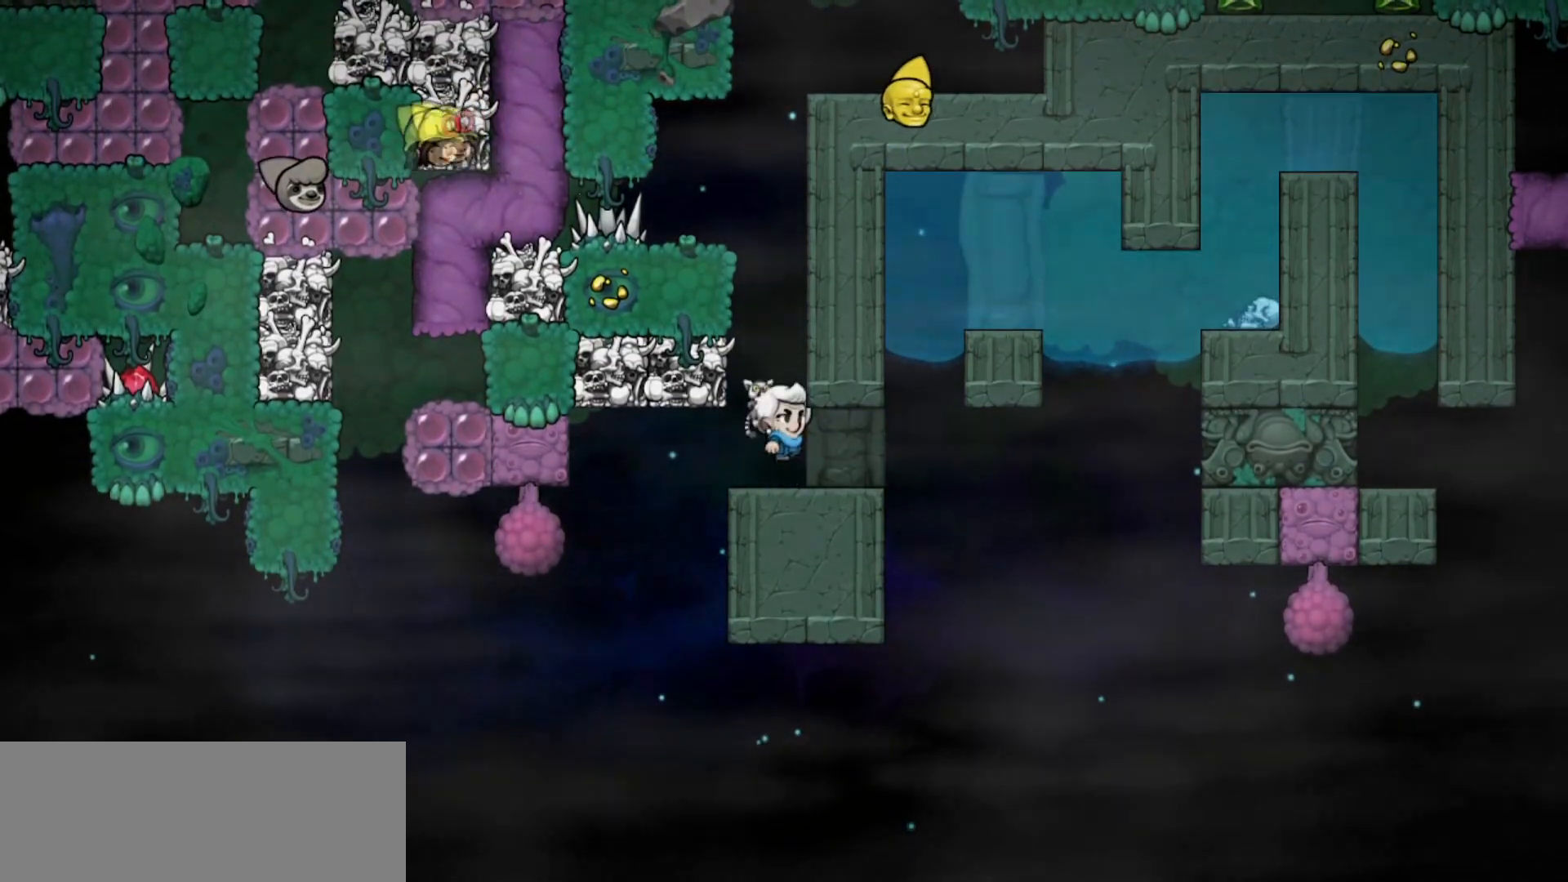
{"keys": ["jump"], "events": [[367, "walk", "up"], [400, "jump", "down"]]}
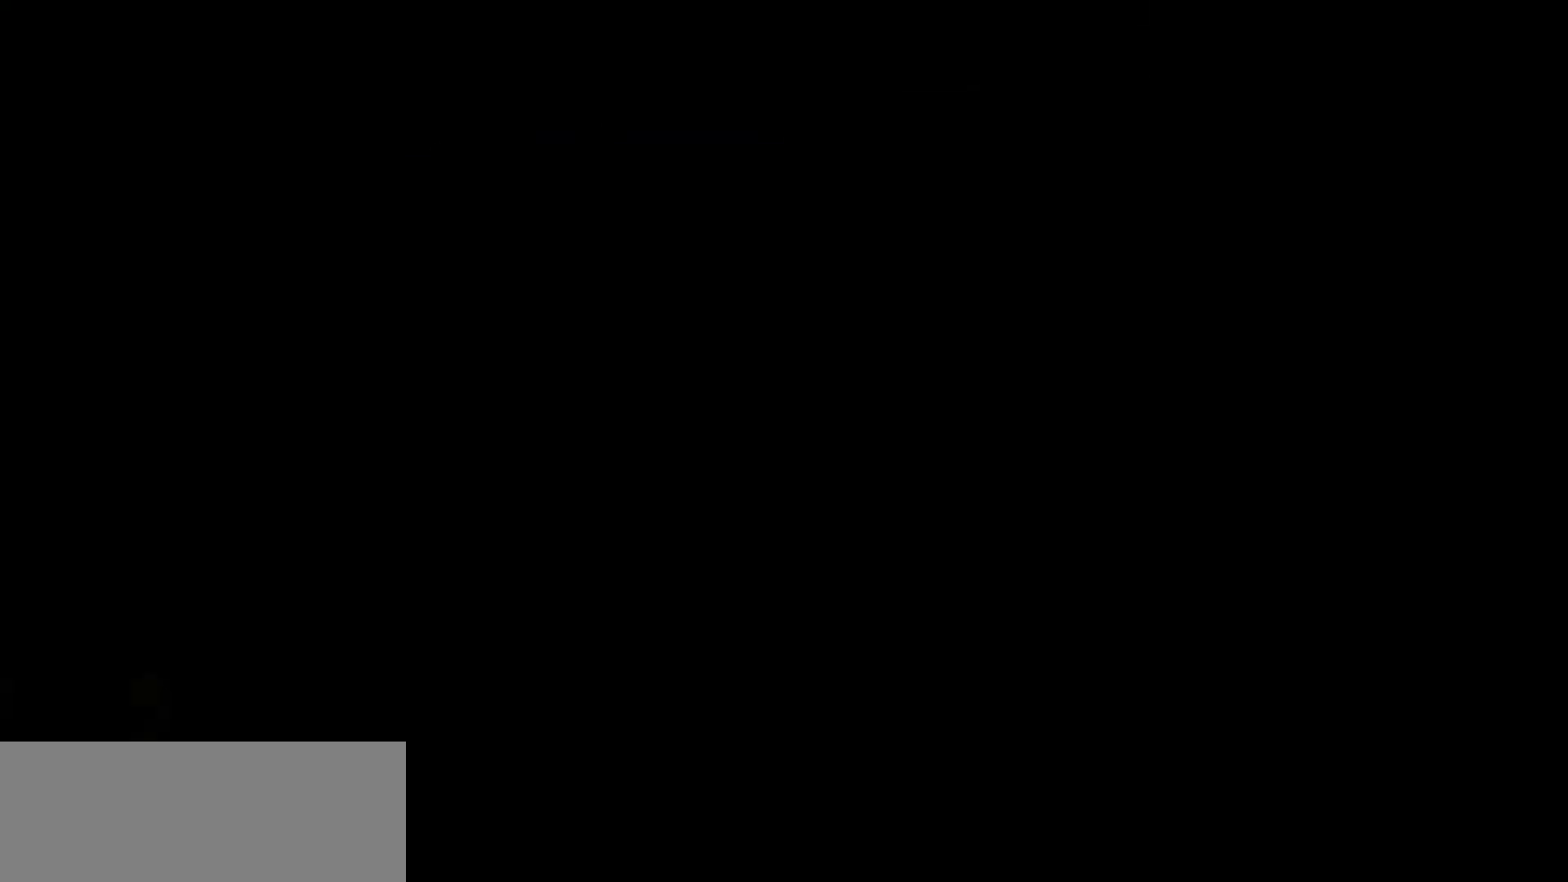
{"keys": [], "events": [[301, "jump", "up"]]}
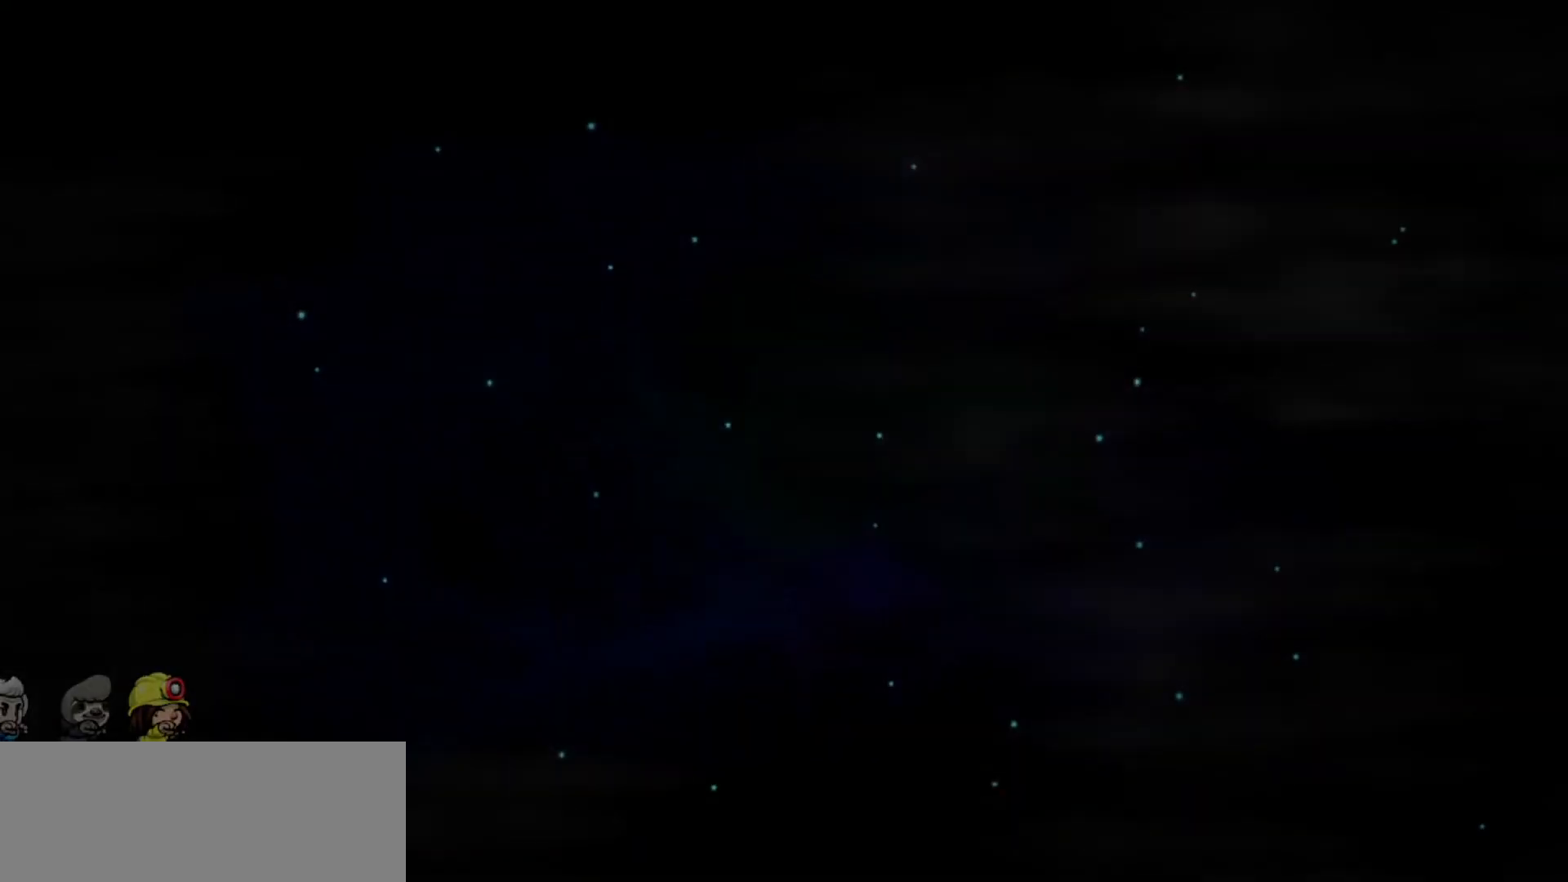
{"keys": [], "events": []}
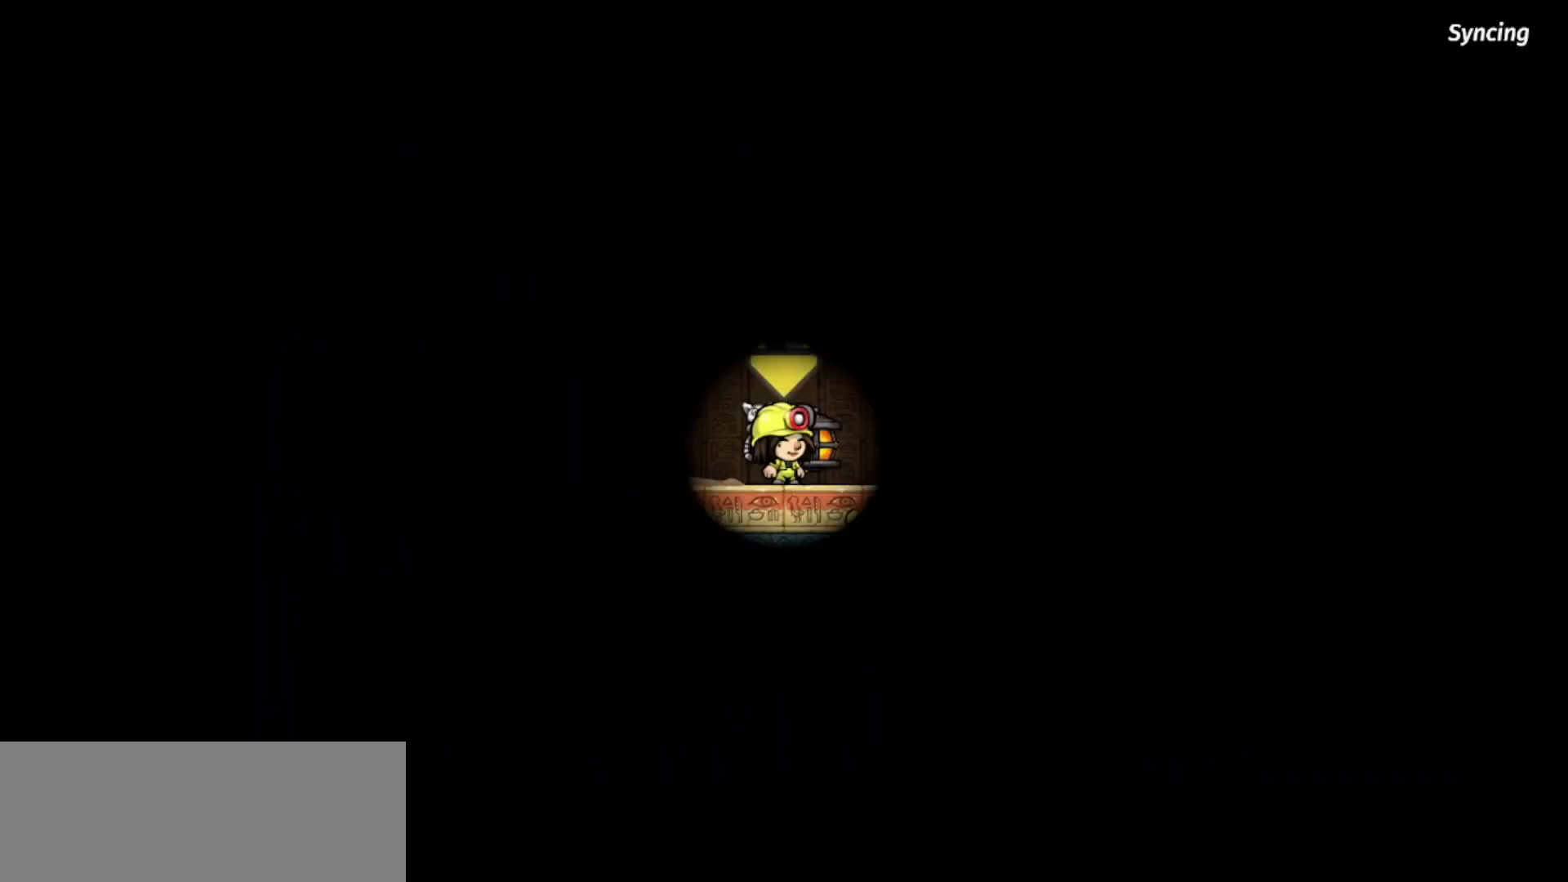
{"keys": [], "events": []}
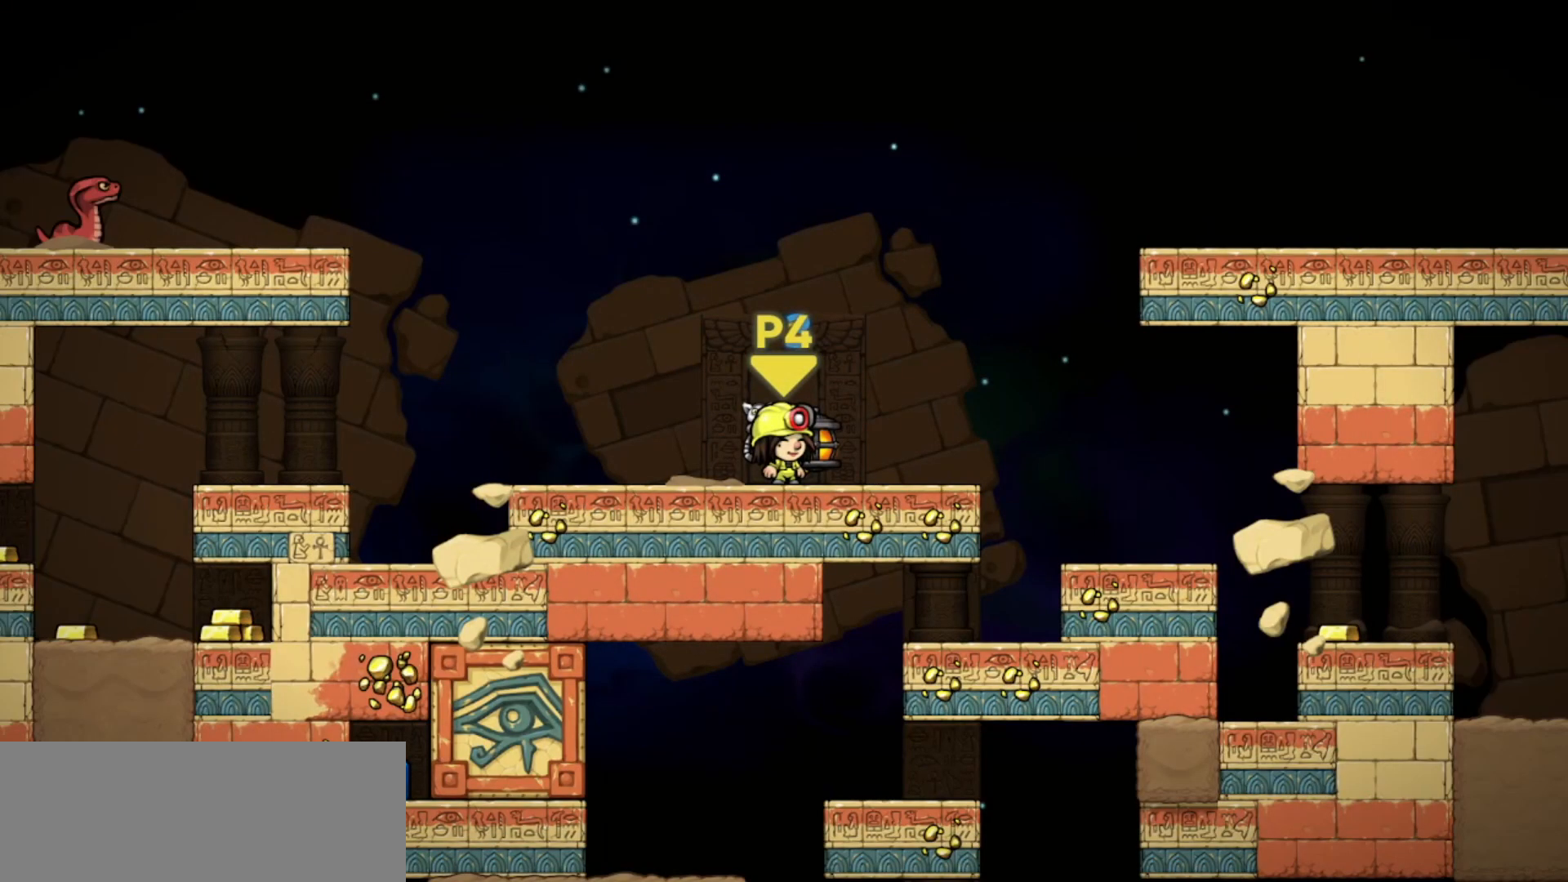
{"keys": ["left", "walk"], "events": [[167, "left", "down"], [334, "walk", "down"]]}
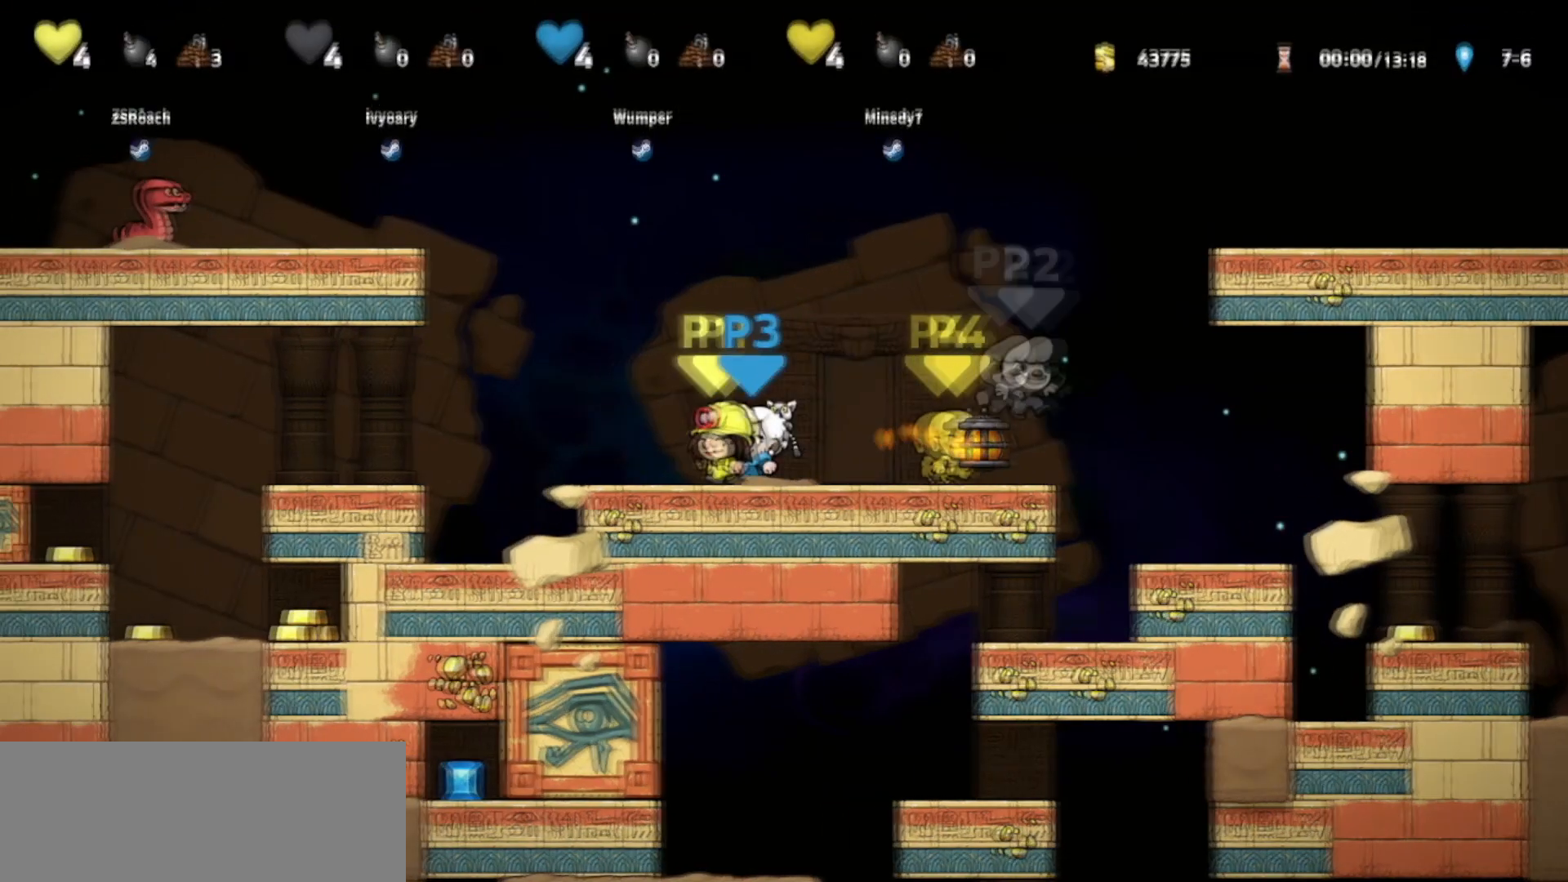
{"keys": ["left"], "events": [[101, "walk", "up"]]}